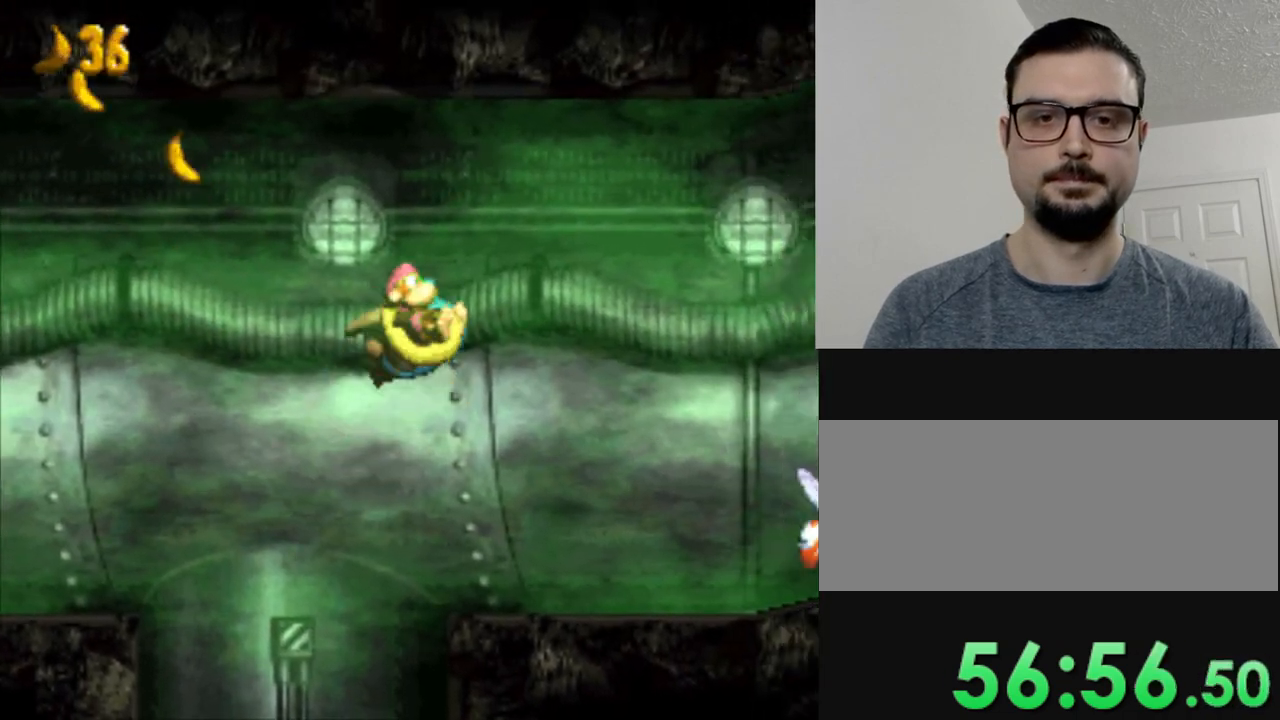
Gameplay with a controller (Nintendo layout); each line is a JSON object with the inputs held at the frame after it. "events" lists button and stick changes between this image and that frame as [ms after this image, input, new state], when the widget could be followed in between. Not read: L3 R3.
{"buttons": ["Y", "DPAD_LEFT"], "events": [[350, "DPAD_RIGHT", "up"], [483, "DPAD_LEFT", "down"]]}
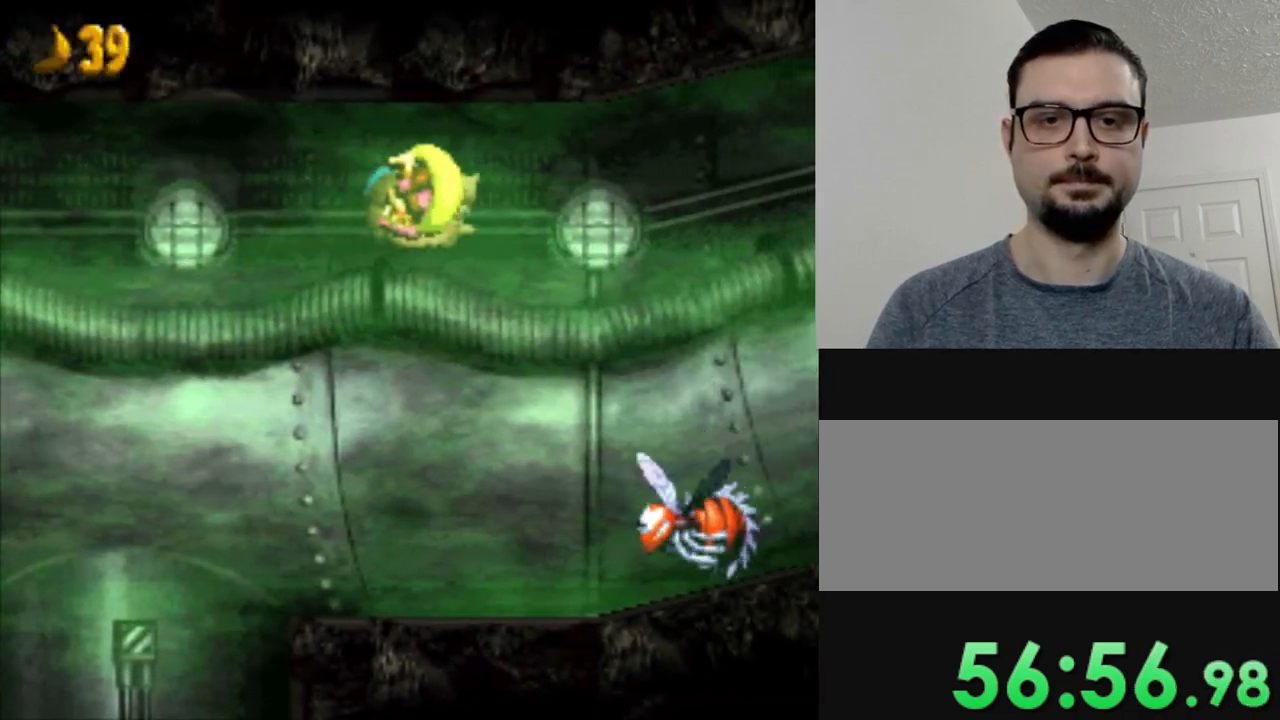
{"buttons": [], "events": [[134, "Y", "up"], [417, "DPAD_LEFT", "up"]]}
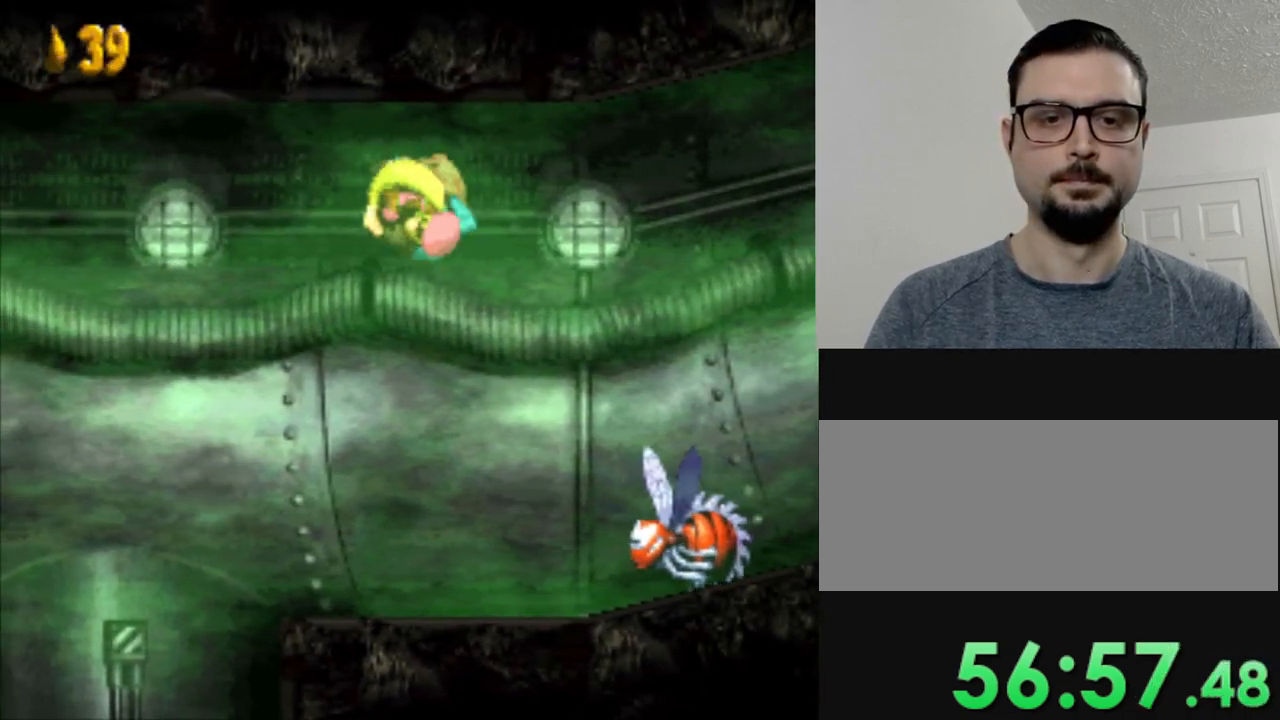
{"buttons": [], "events": [[150, "DPAD_RIGHT", "down"], [317, "DPAD_RIGHT", "up"]]}
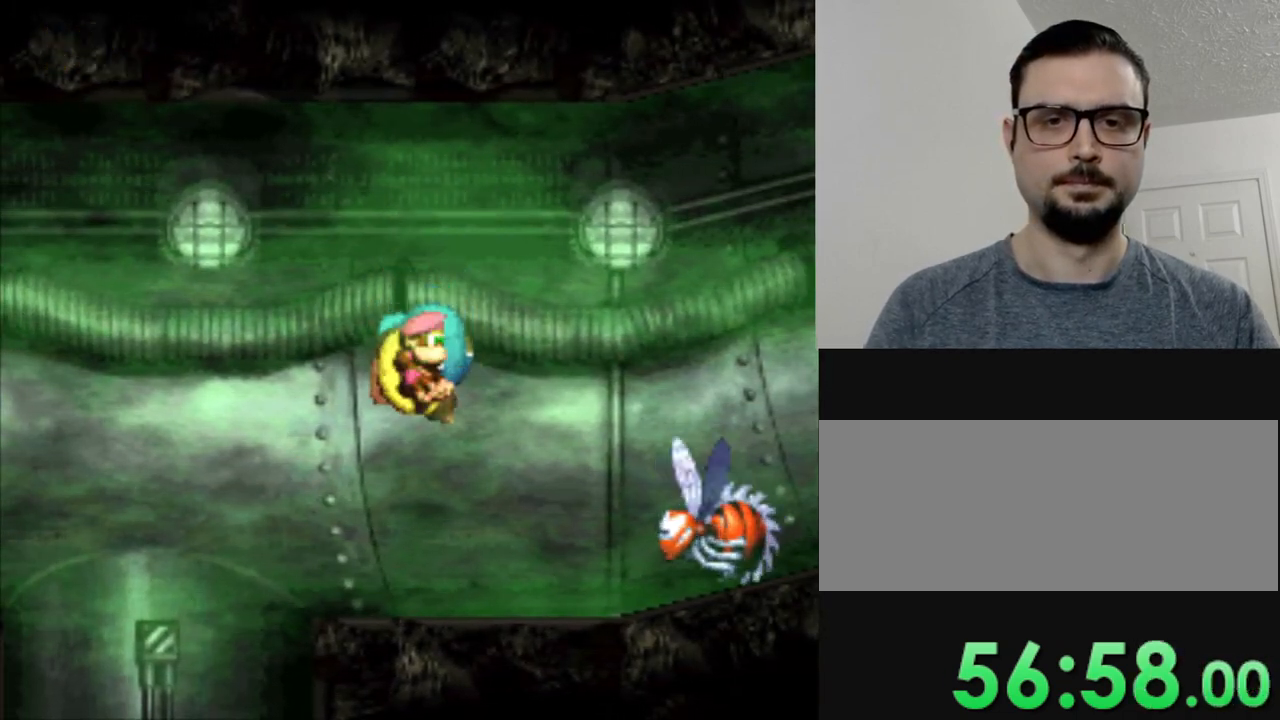
{"buttons": [], "events": [[34, "DPAD_RIGHT", "down"], [217, "DPAD_RIGHT", "up"]]}
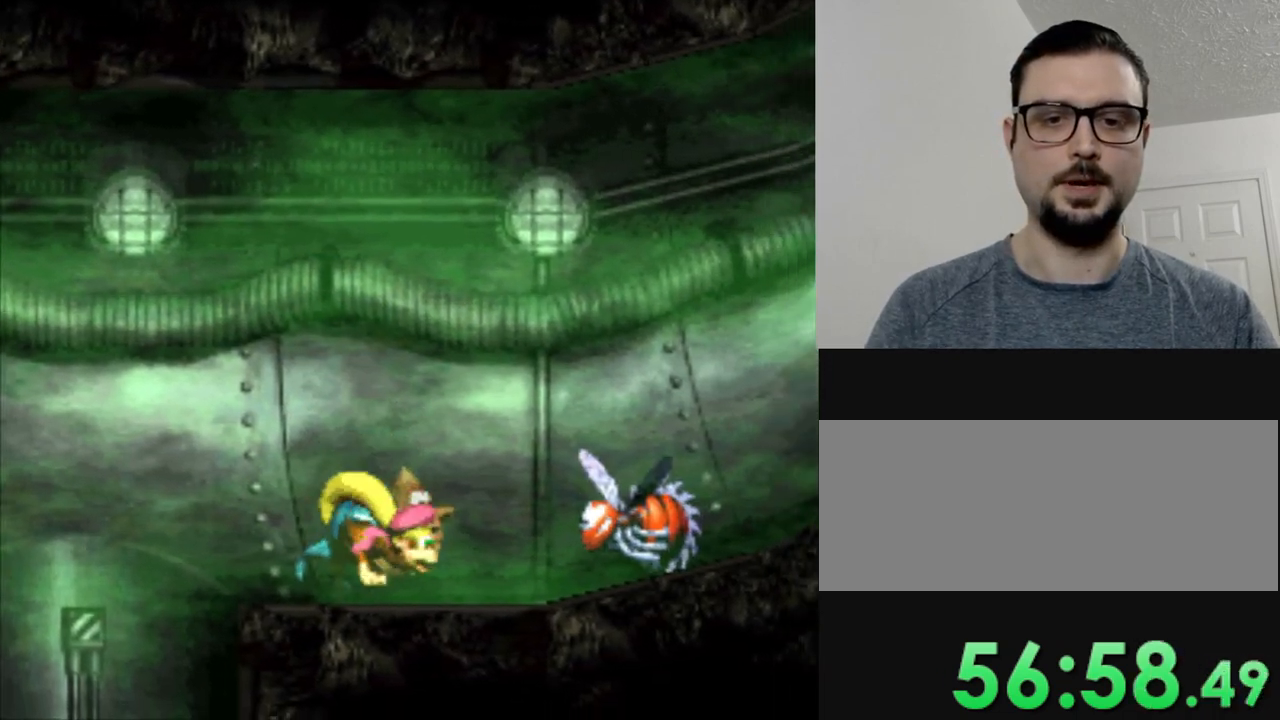
{"buttons": [], "events": []}
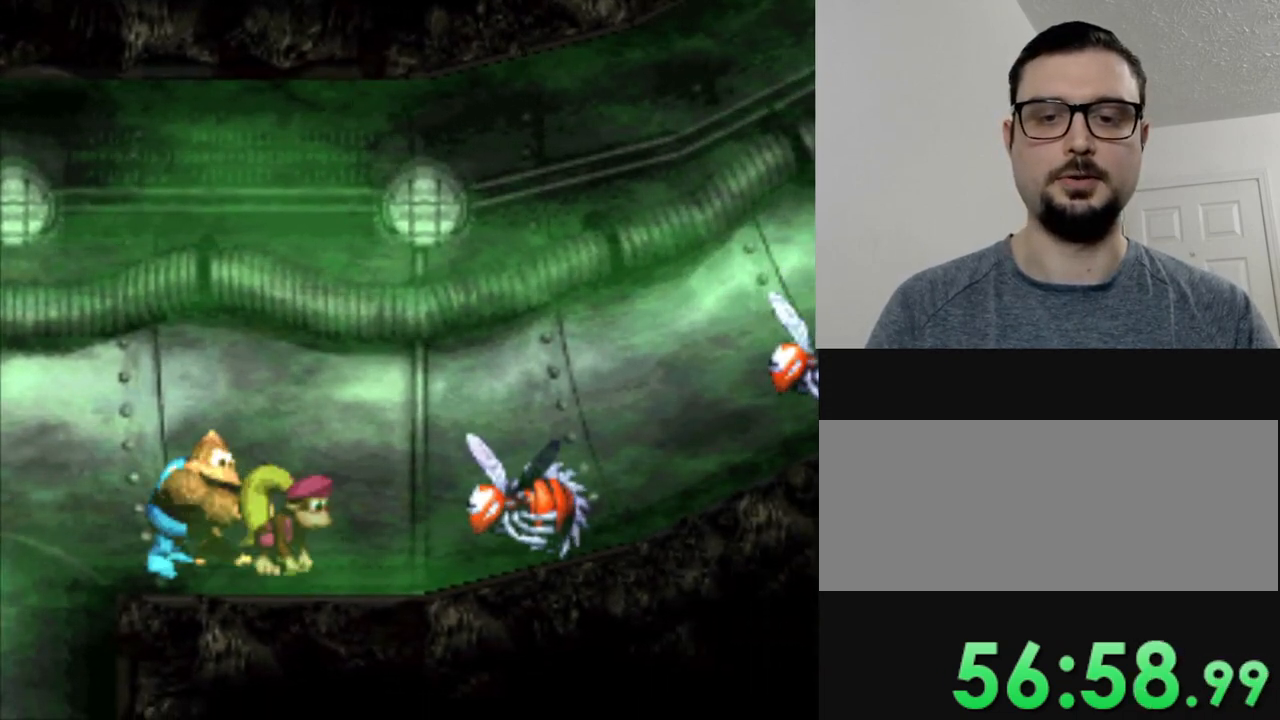
{"buttons": [], "events": []}
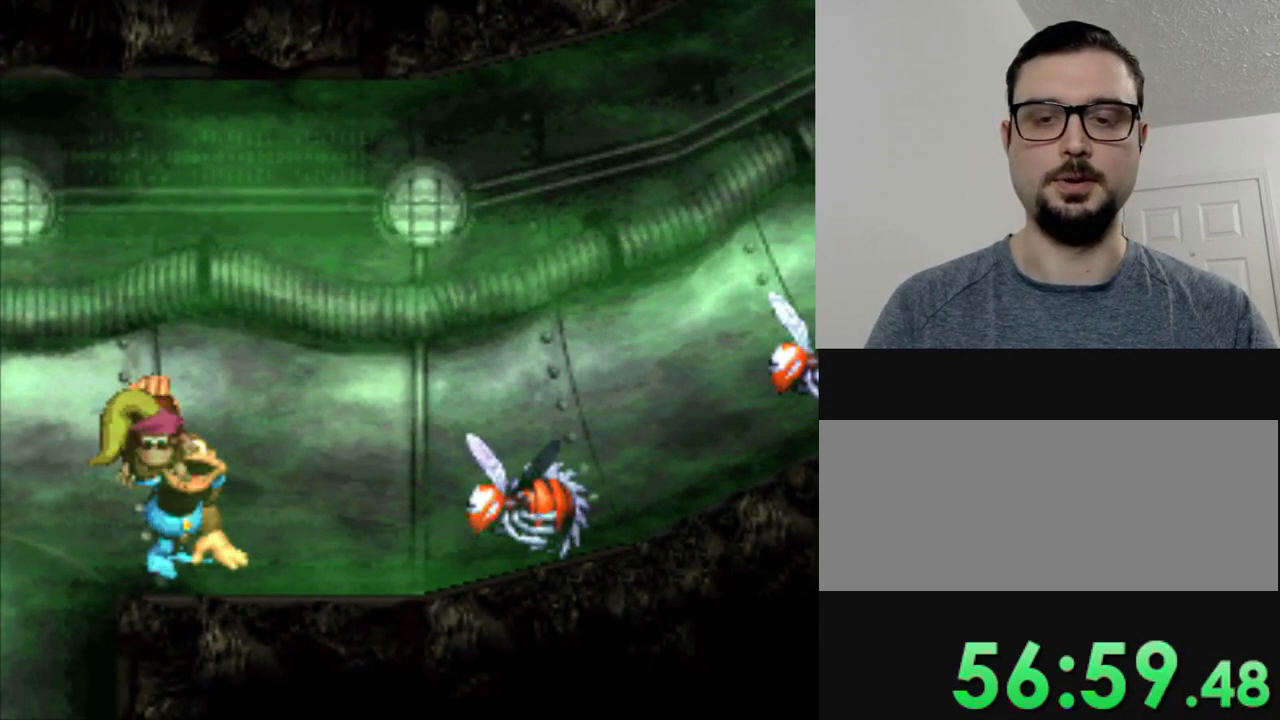
{"buttons": [], "events": []}
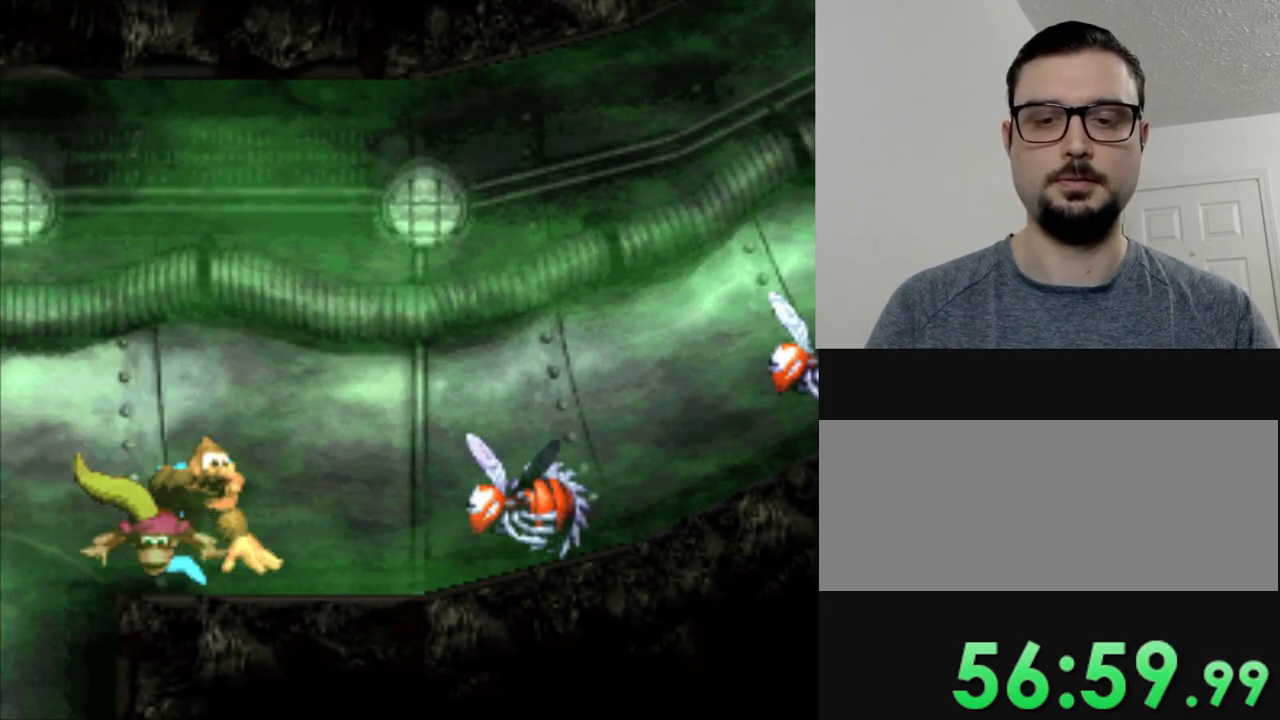
{"buttons": [], "events": []}
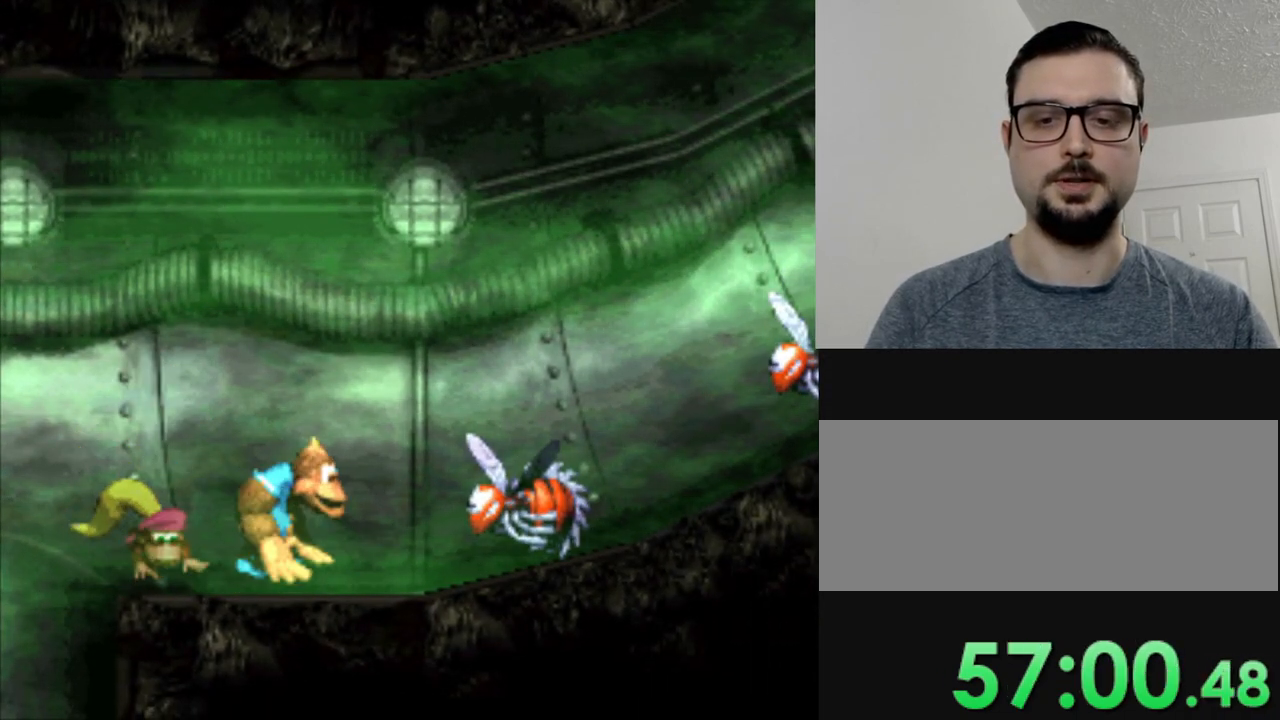
{"buttons": [], "events": []}
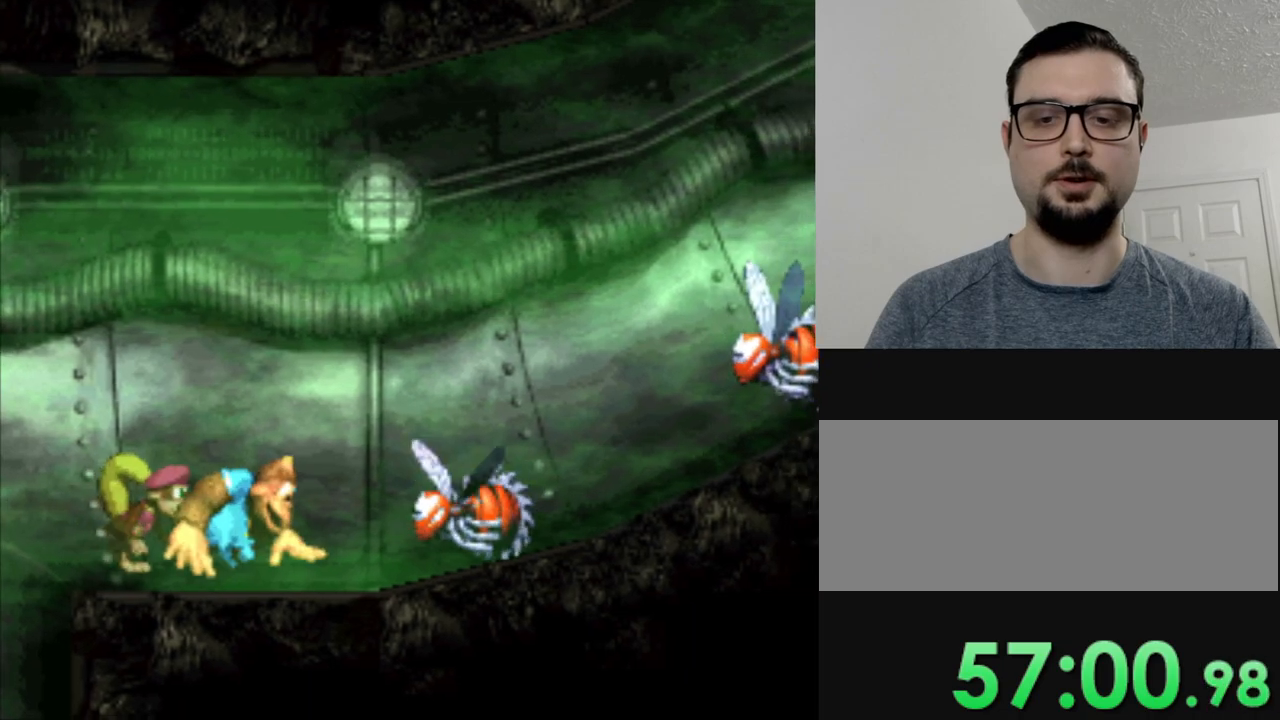
{"buttons": [], "events": []}
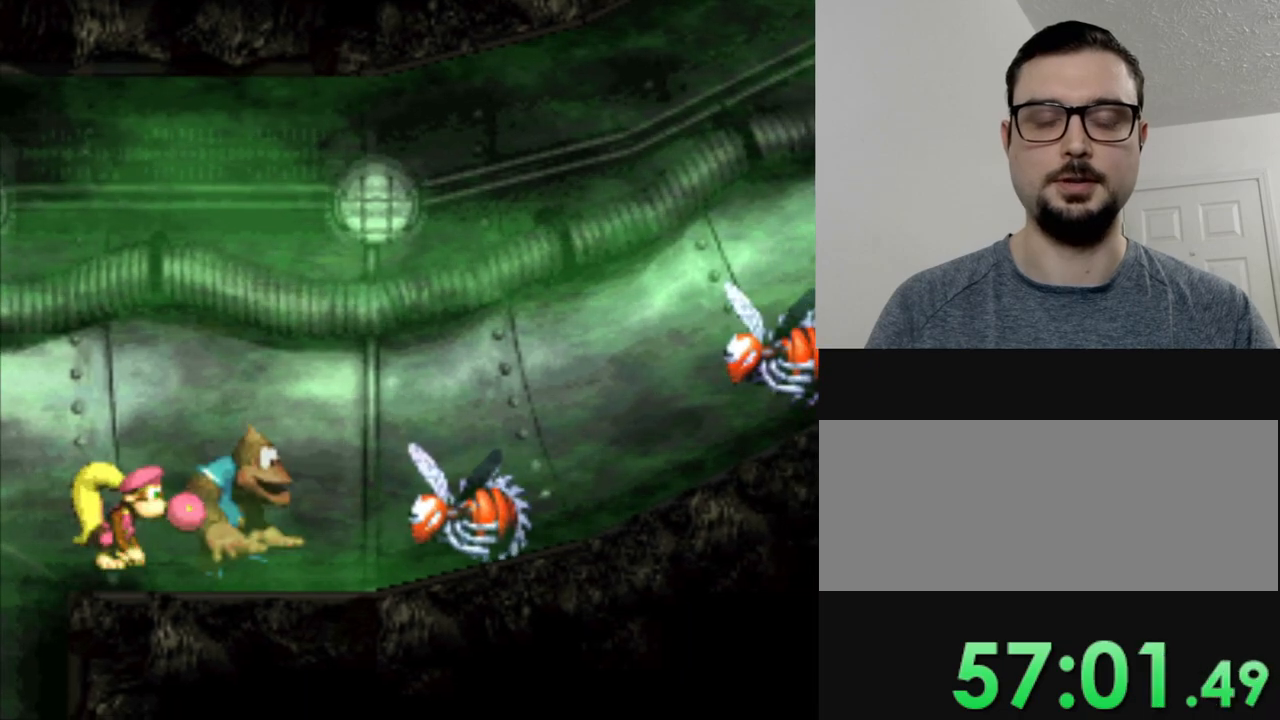
{"buttons": [], "events": []}
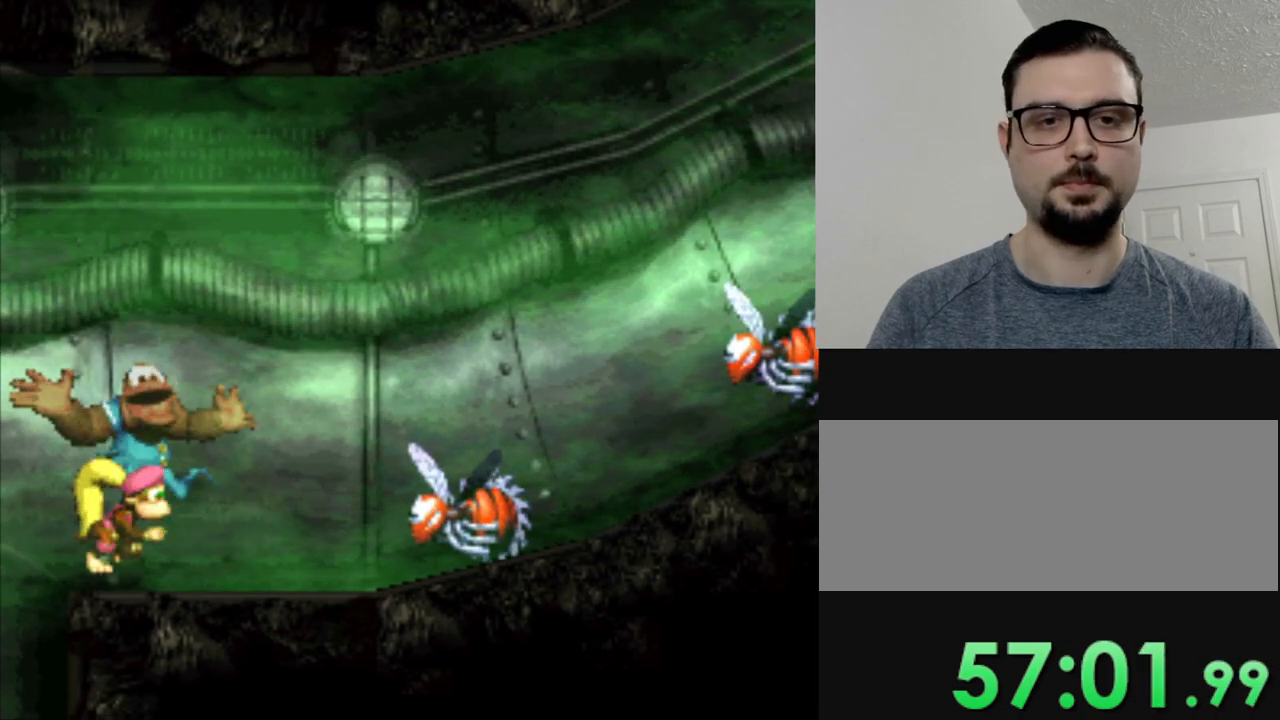
{"buttons": [], "events": []}
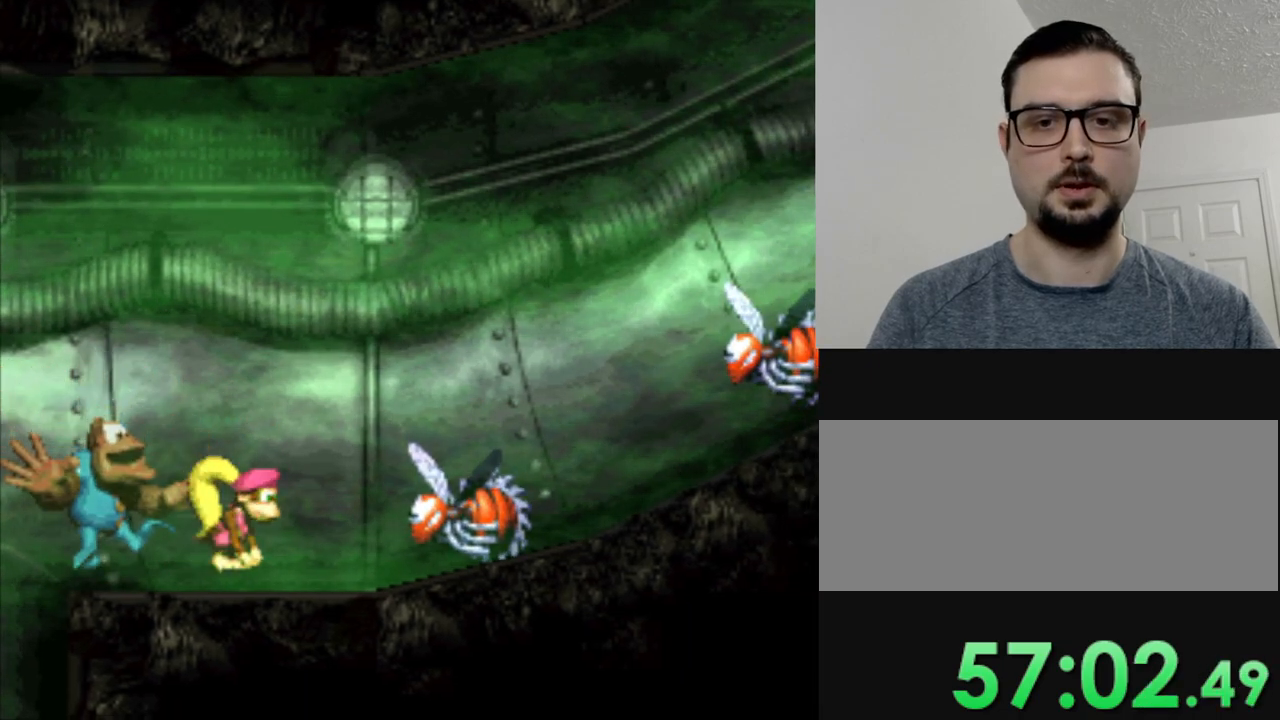
{"buttons": ["B", "Y", "DPAD_RIGHT"], "events": [[434, "DPAD_RIGHT", "down"], [467, "B", "down"], [467, "Y", "down"]]}
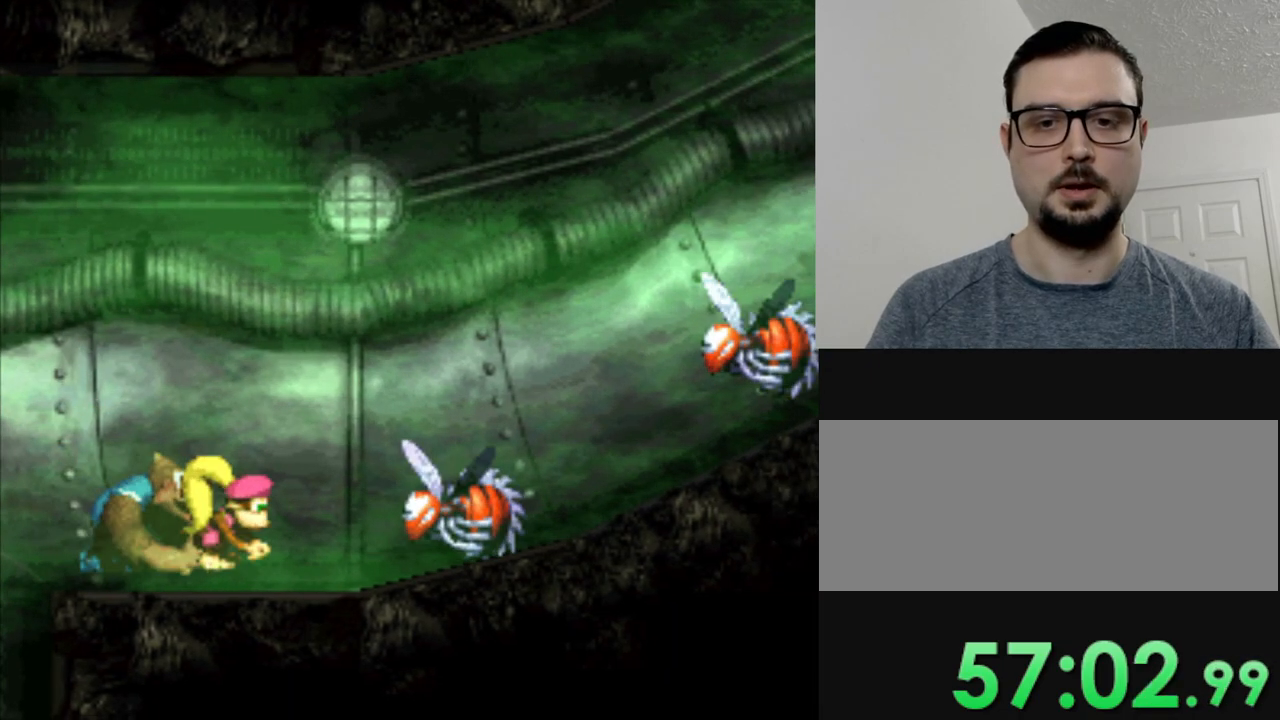
{"buttons": ["Y", "DPAD_RIGHT"], "events": [[351, "B", "up"], [351, "Y", "up"], [468, "Y", "down"]]}
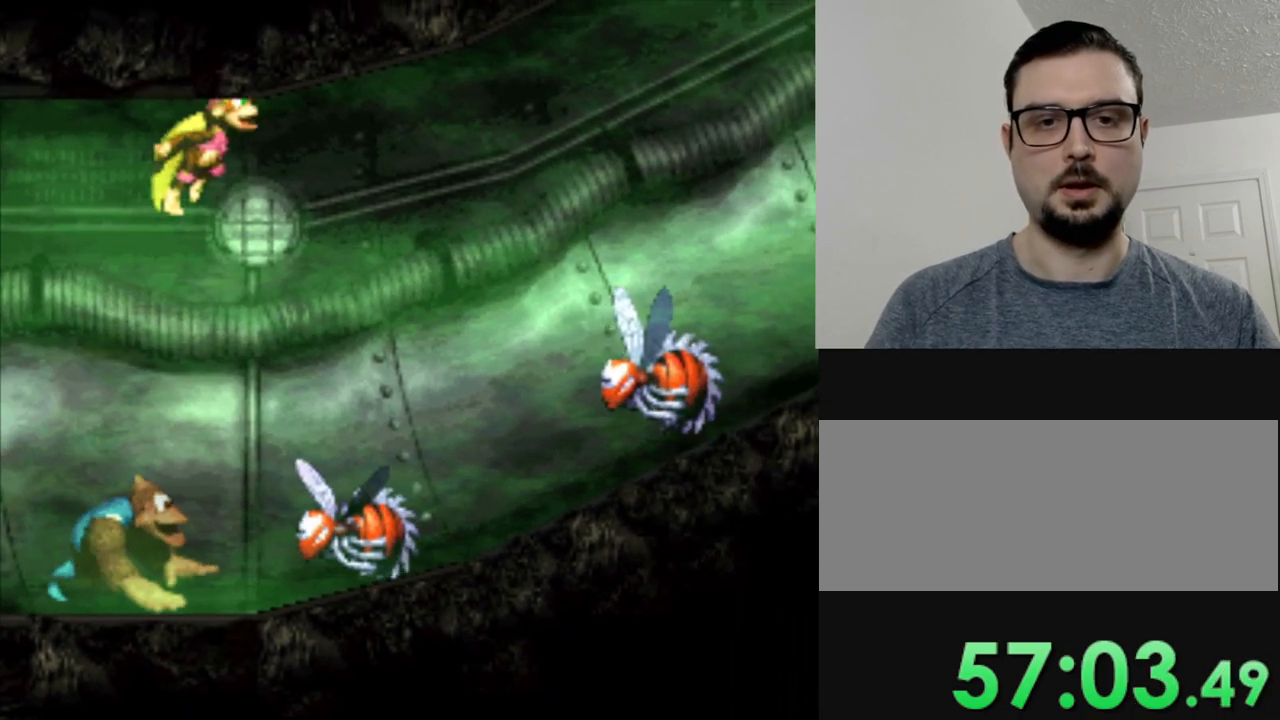
{"buttons": ["Y", "DPAD_RIGHT"], "events": []}
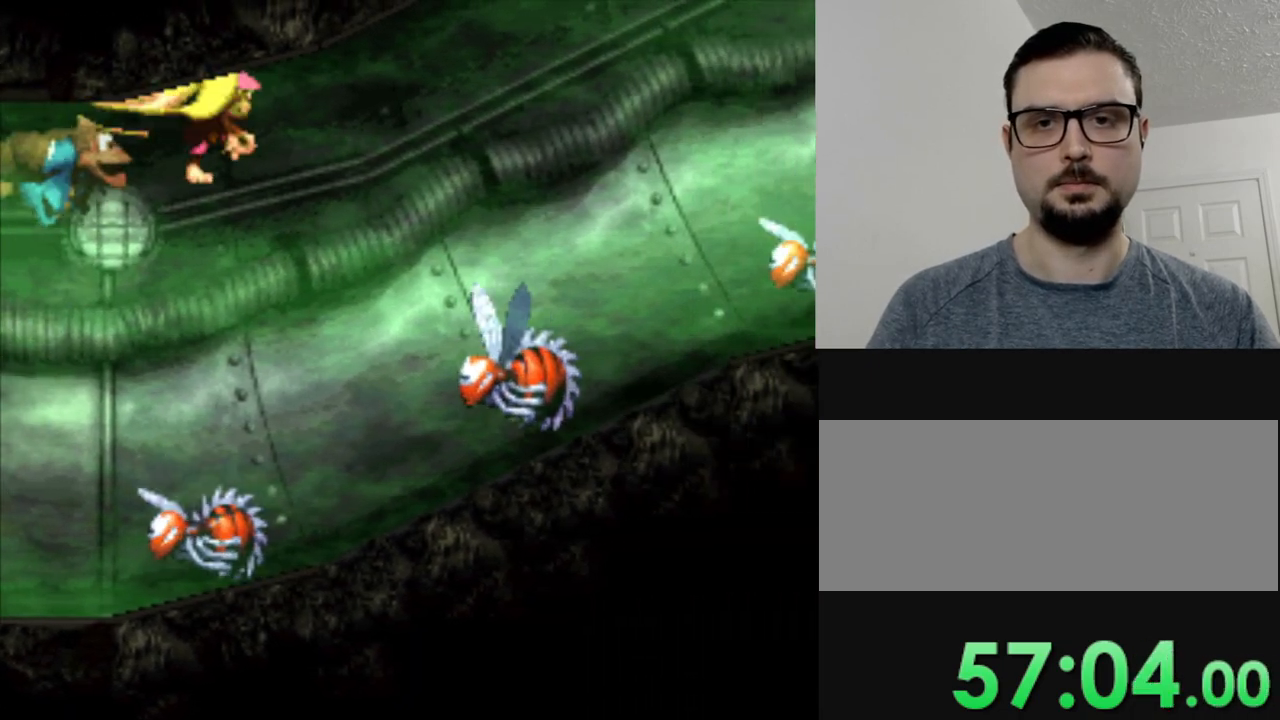
{"buttons": ["Y", "DPAD_RIGHT"], "events": []}
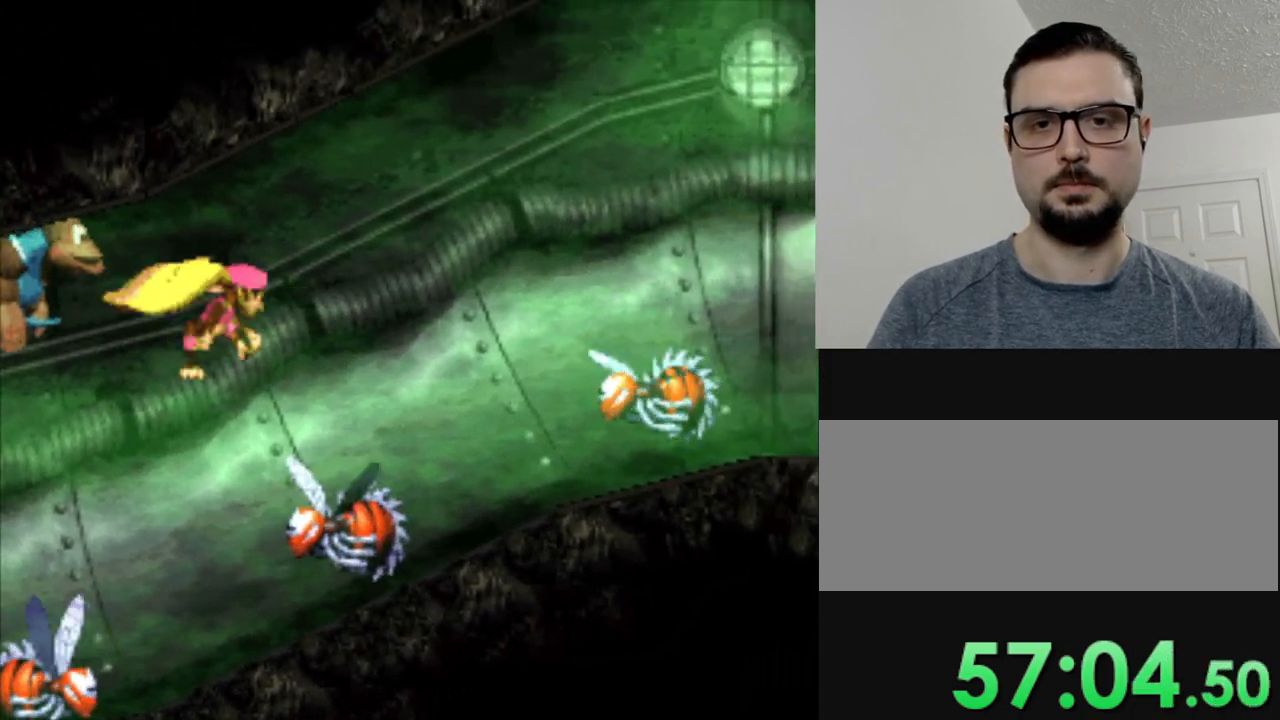
{"buttons": ["Y"], "events": [[500, "DPAD_RIGHT", "up"]]}
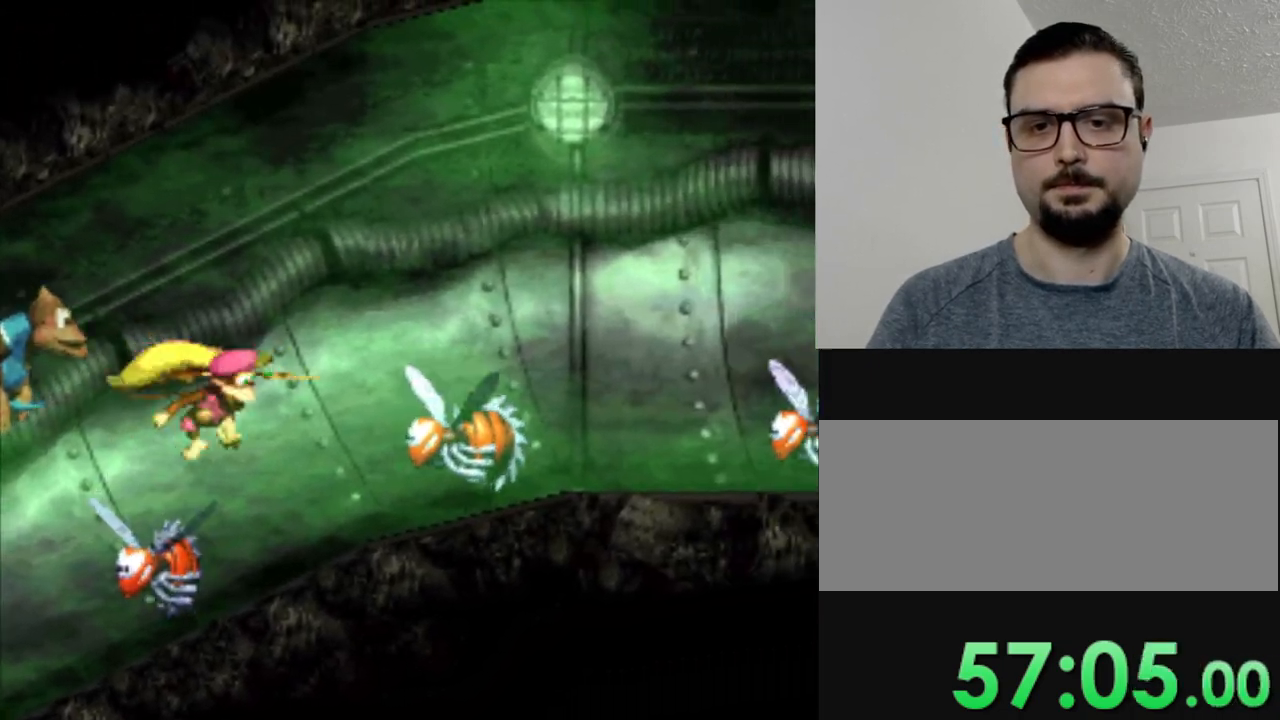
{"buttons": [], "events": [[134, "Y", "up"]]}
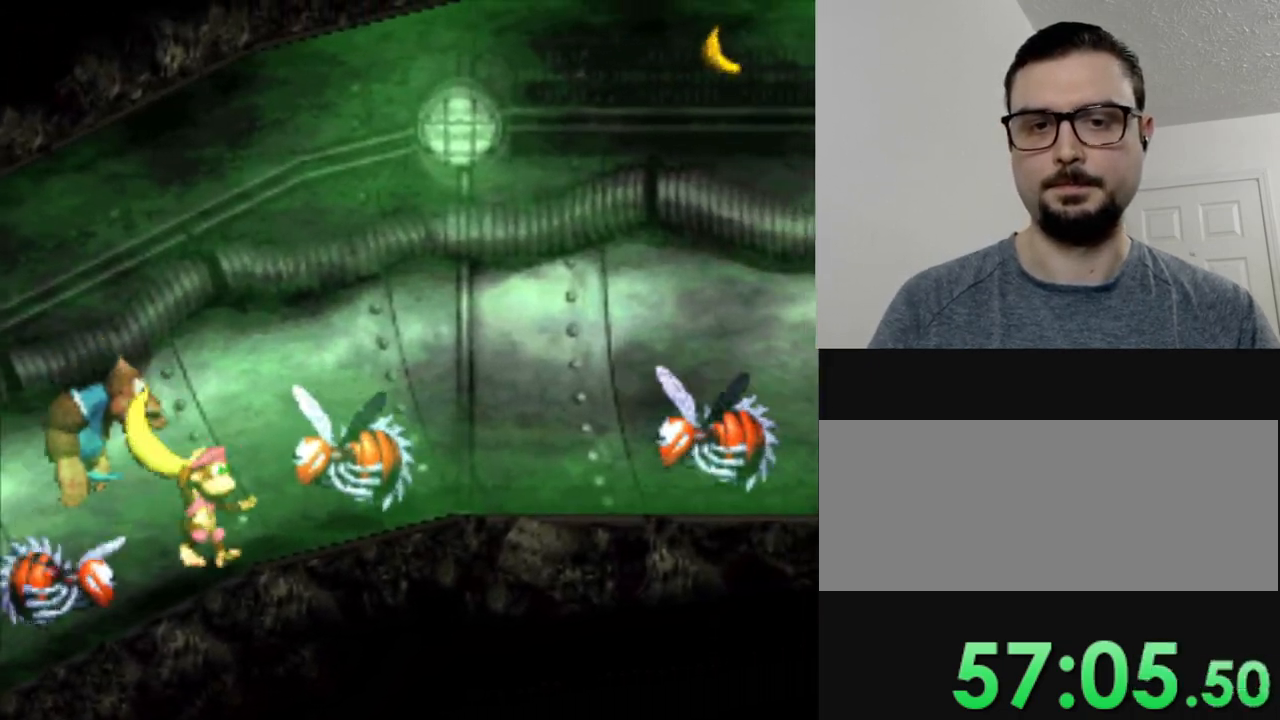
{"buttons": ["DPAD_RIGHT"], "events": [[83, "B", "down"], [117, "DPAD_RIGHT", "down"], [384, "B", "up"]]}
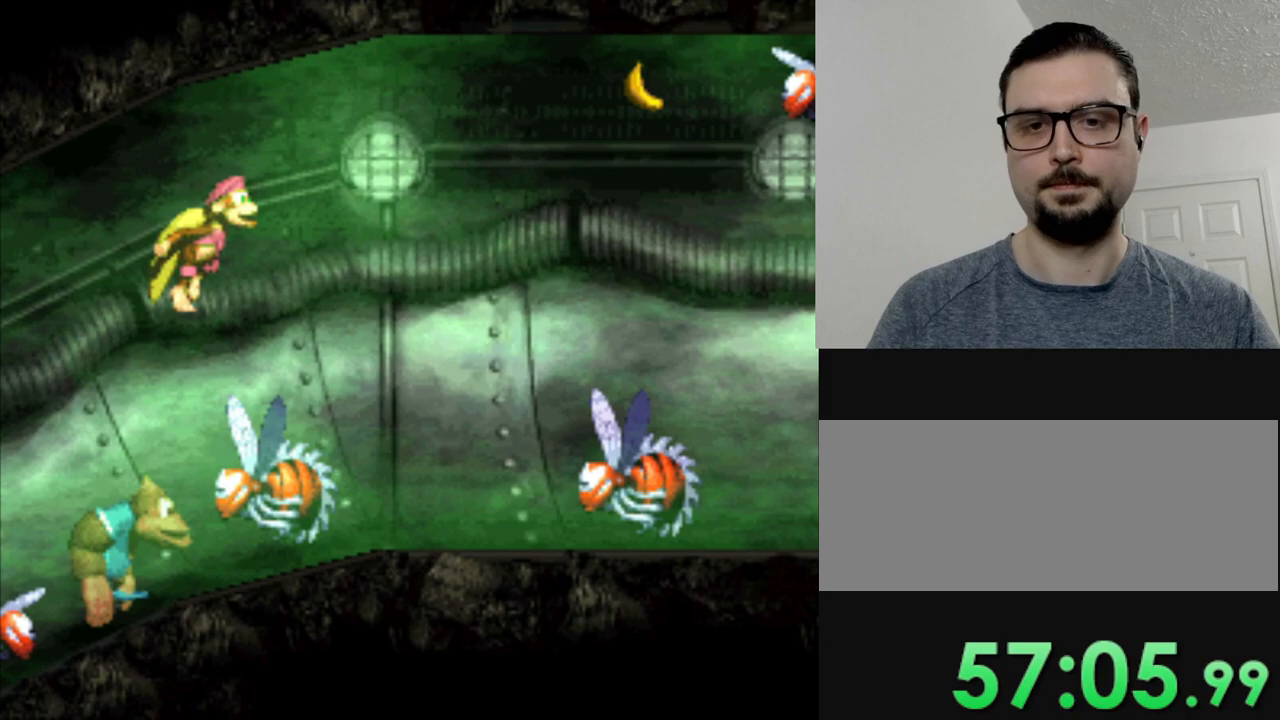
{"buttons": ["Y", "DPAD_RIGHT"], "events": [[34, "Y", "down"]]}
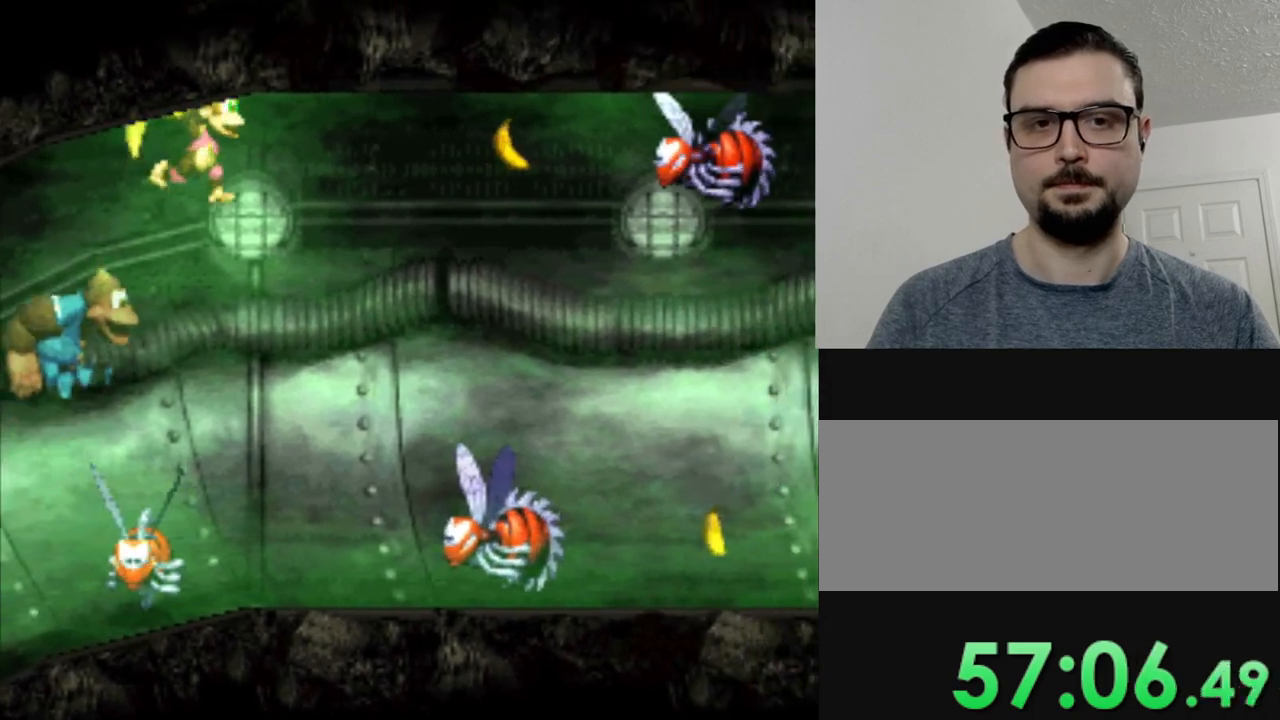
{"buttons": ["Y", "DPAD_RIGHT"], "events": []}
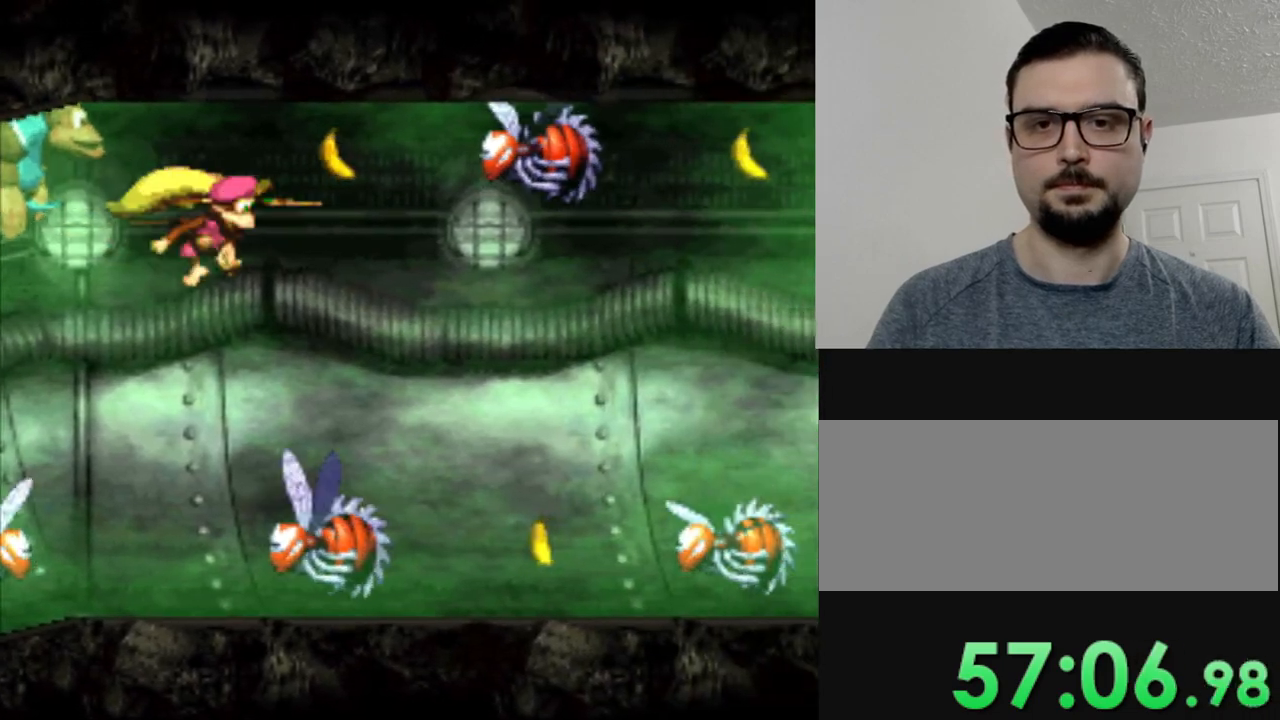
{"buttons": ["Y"], "events": [[484, "DPAD_RIGHT", "up"]]}
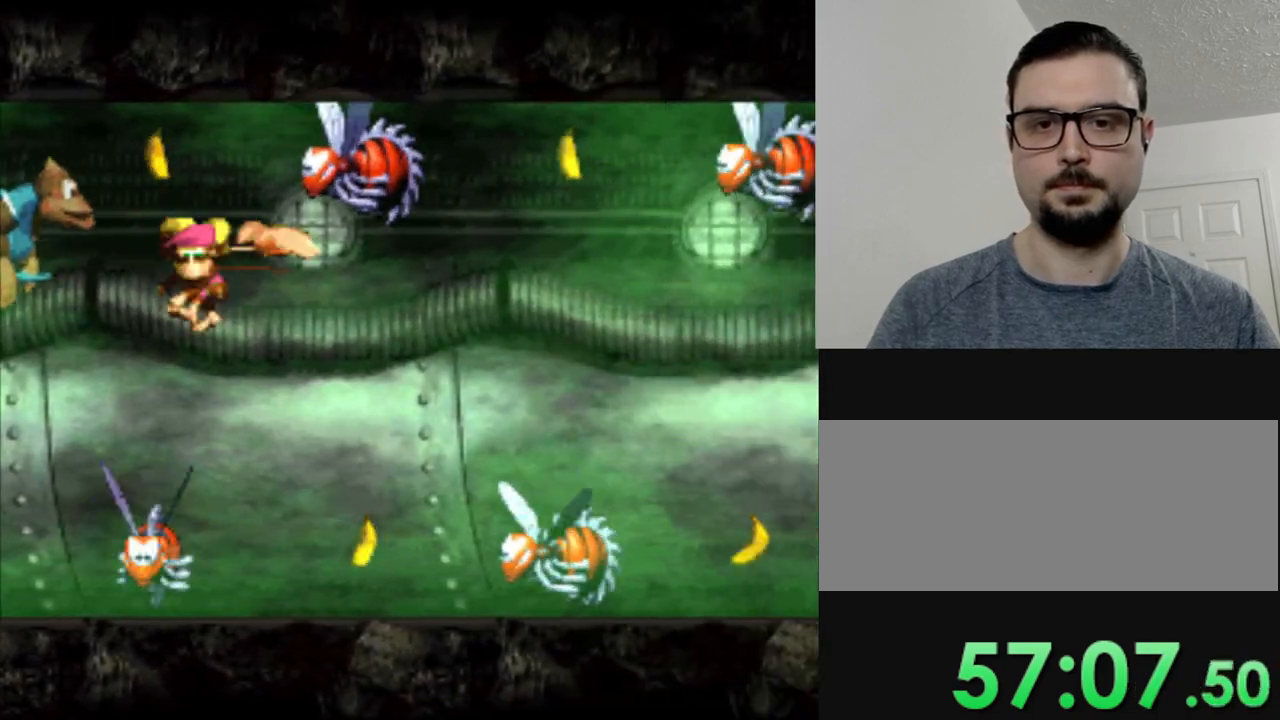
{"buttons": [], "events": [[33, "Y", "up"], [150, "DPAD_RIGHT", "down"], [283, "DPAD_RIGHT", "up"]]}
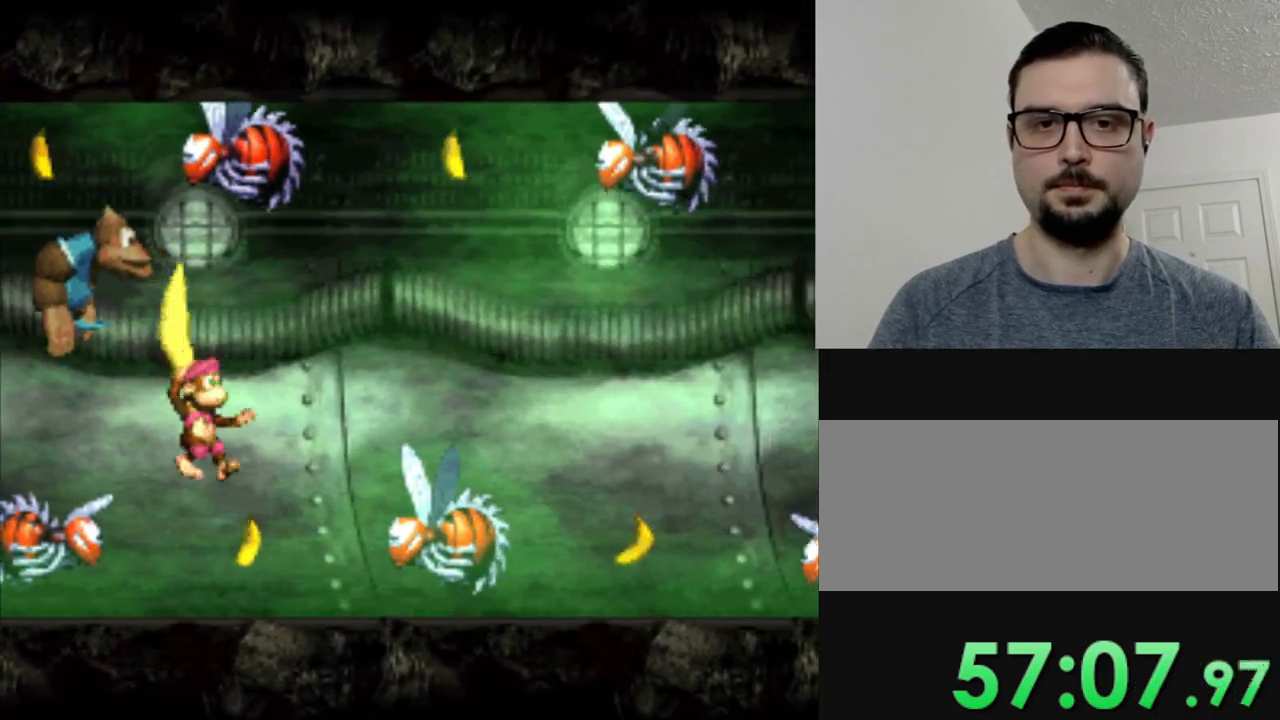
{"buttons": ["DPAD_RIGHT"], "events": [[217, "DPAD_RIGHT", "down"]]}
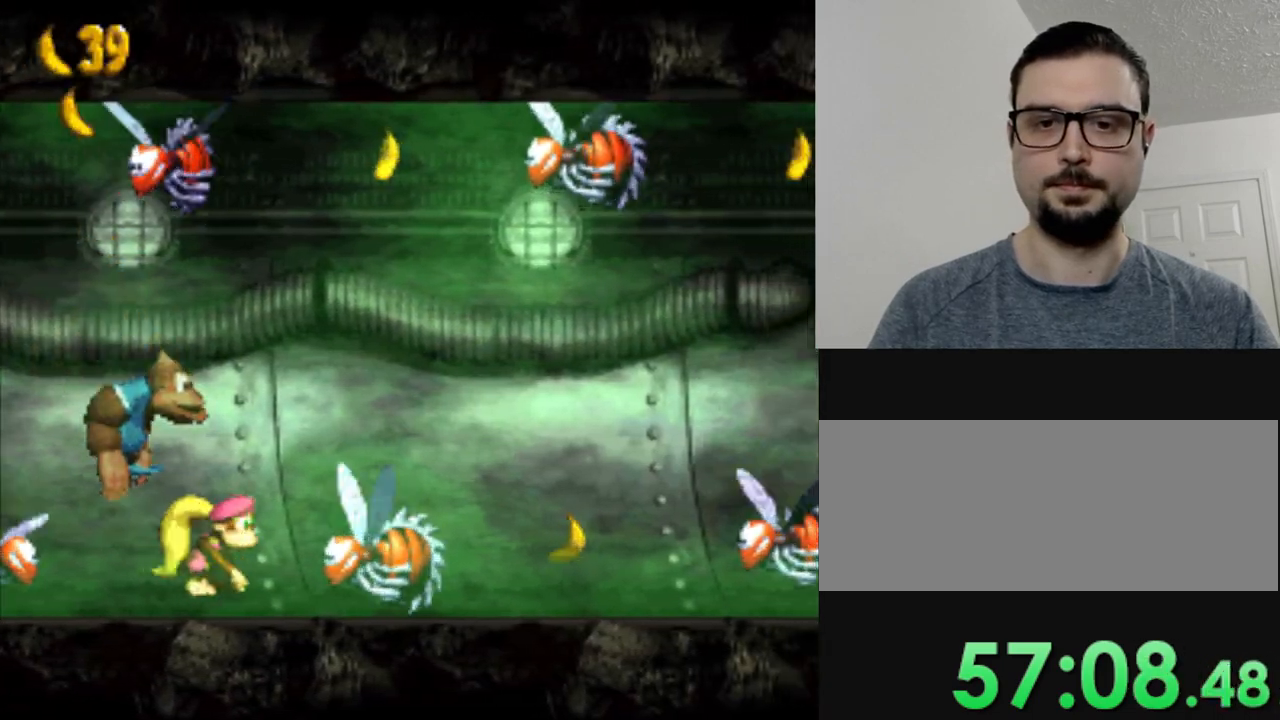
{"buttons": ["DPAD_RIGHT"], "events": [[50, "B", "down"], [150, "B", "up"], [350, "DPAD_RIGHT", "up"], [450, "DPAD_RIGHT", "down"]]}
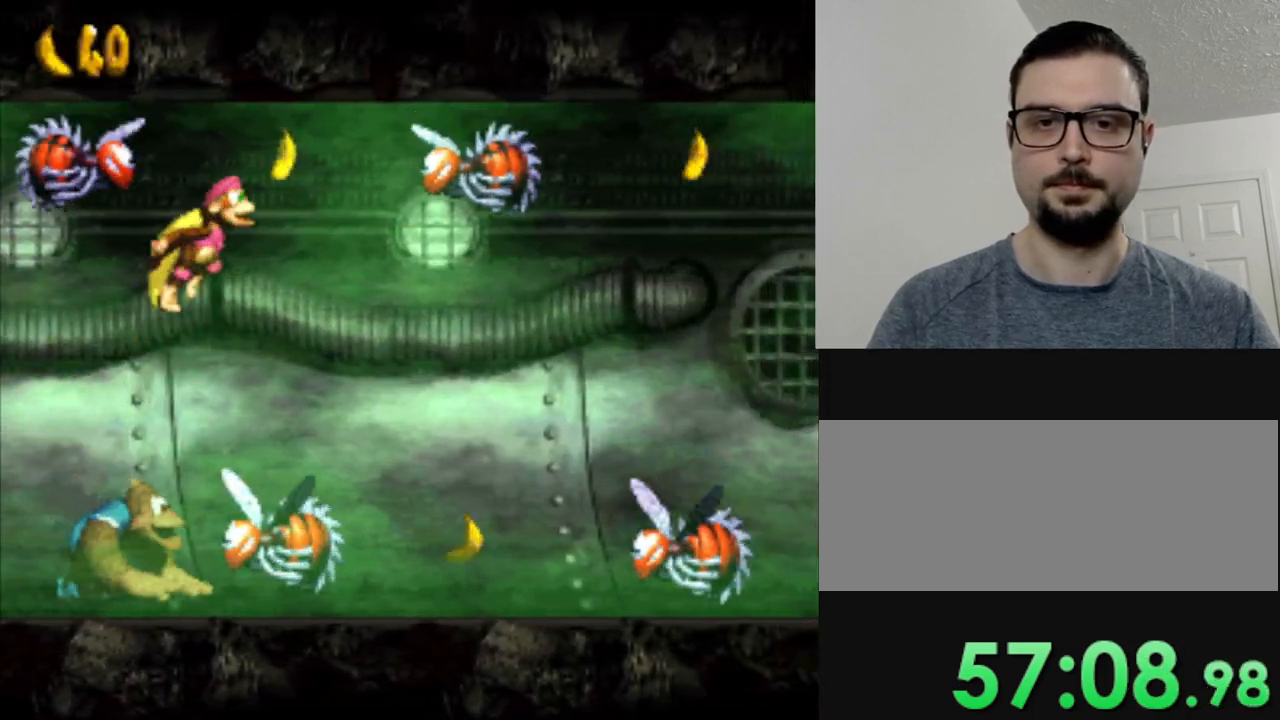
{"buttons": [], "events": [[134, "DPAD_RIGHT", "up"], [301, "DPAD_RIGHT", "down"], [484, "DPAD_RIGHT", "up"]]}
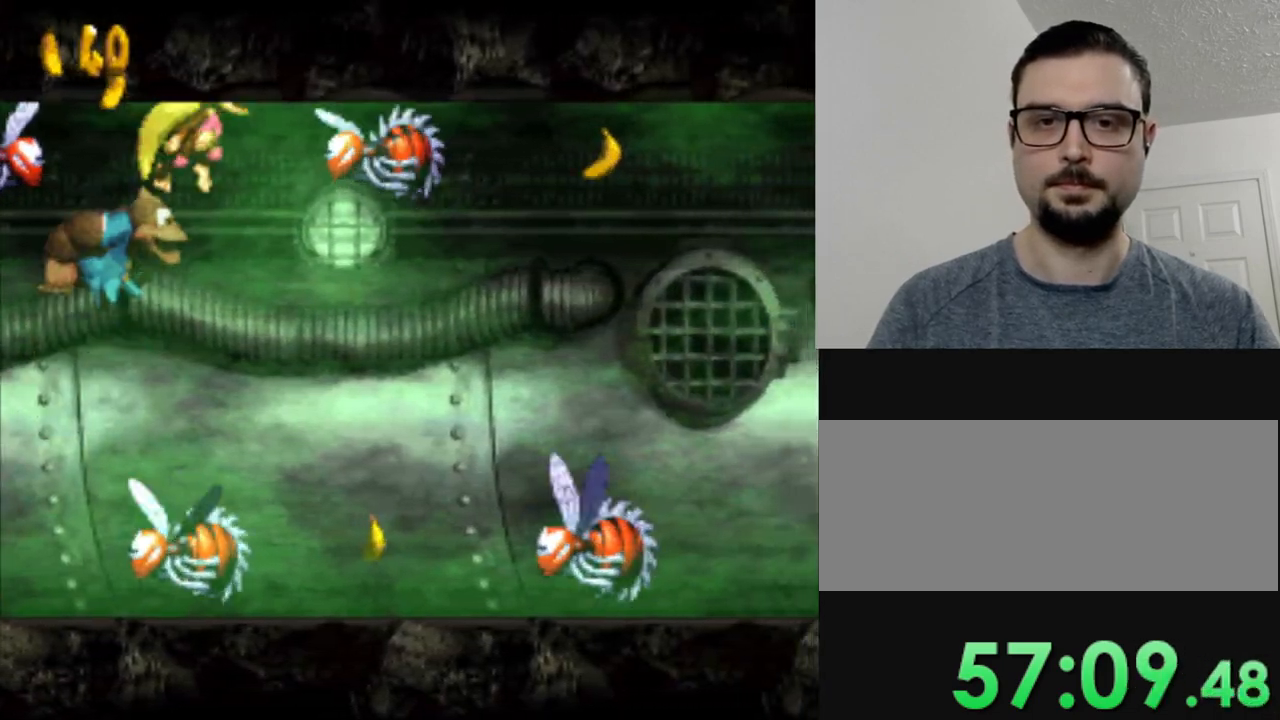
{"buttons": ["DPAD_RIGHT"], "events": [[150, "DPAD_RIGHT", "down"]]}
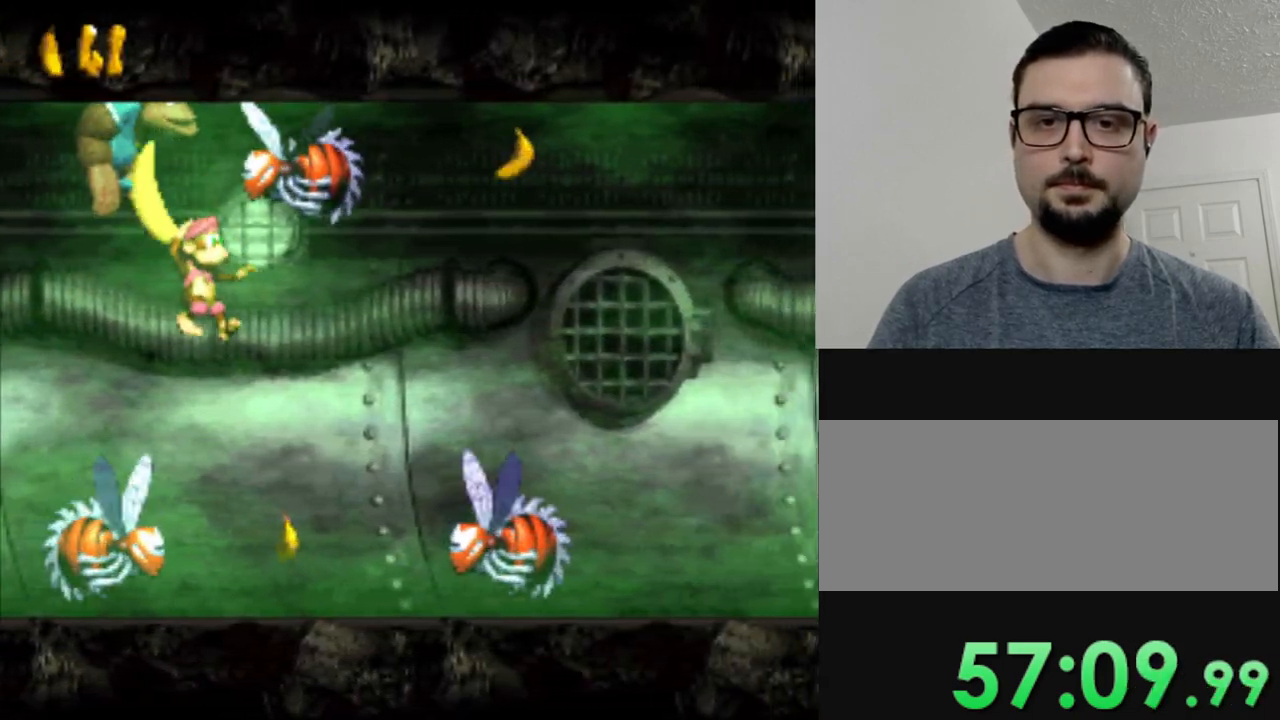
{"buttons": ["DPAD_RIGHT"], "events": [[17, "DPAD_RIGHT", "up"], [201, "DPAD_RIGHT", "down"]]}
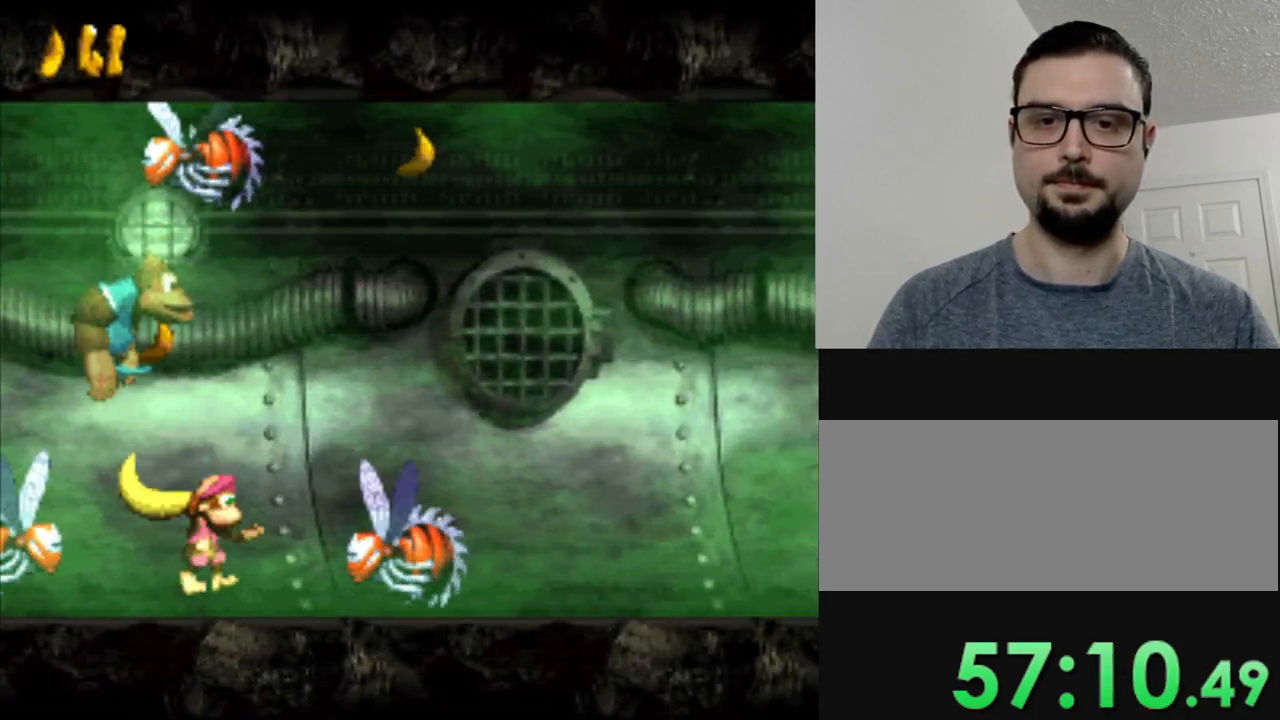
{"buttons": ["DPAD_RIGHT"], "events": [[83, "B", "down"], [300, "B", "up"]]}